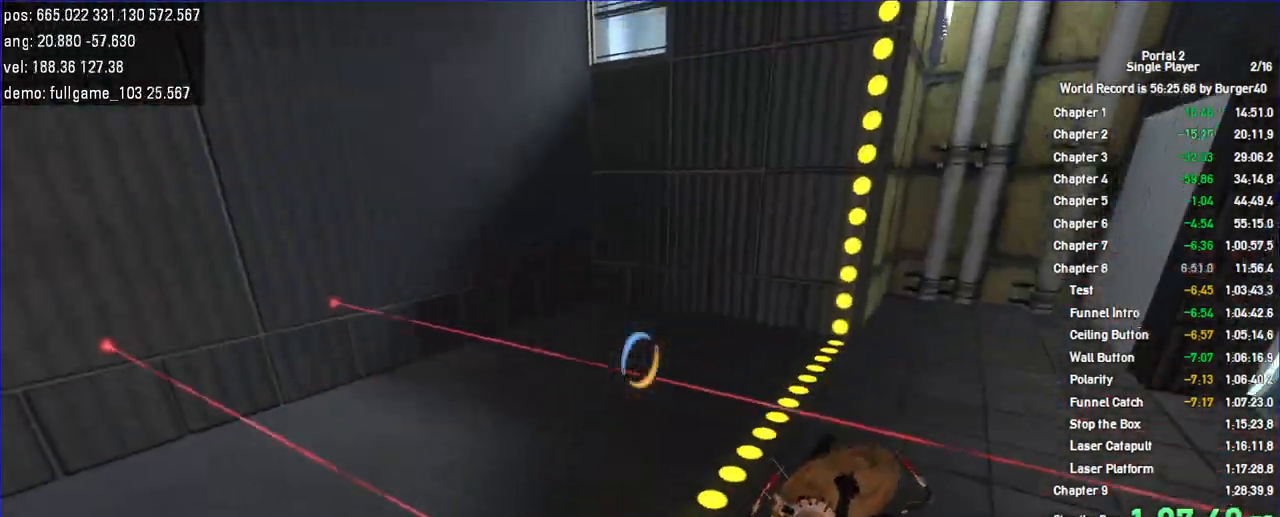
Gameplay with keyboard and mouse; each line is a JSON object with the keys and mouse buttons held at the frame after it. "events" lists presses ("down") and releases ("up") of "a", "c", "chat", "d", "duck", "jump", "load", "low", "r", "relod", "reset", "s", "save", "use", "w", "z", "mouse_left", "mouse_wheel" and "mouse_right" between this image and that frame as [ms after this image, input, new state], when the widget could be followed in between. "mouse_left", "mouse_wheel", "mouse_right" = the "left", "wheel", "right" buttons of the "mouse" list. No other keys are recorded. "wheel" means that the mouse wheel is clicked or scrolled. Key names are as the overlay labels them; some are game actions (e.g. jump) rather than physical keys. Not read: mouse_move.
{"keys": ["a", "d", "duck"], "mouse": [], "events": [[200, "duck", "down"], [467, "a", "down"]]}
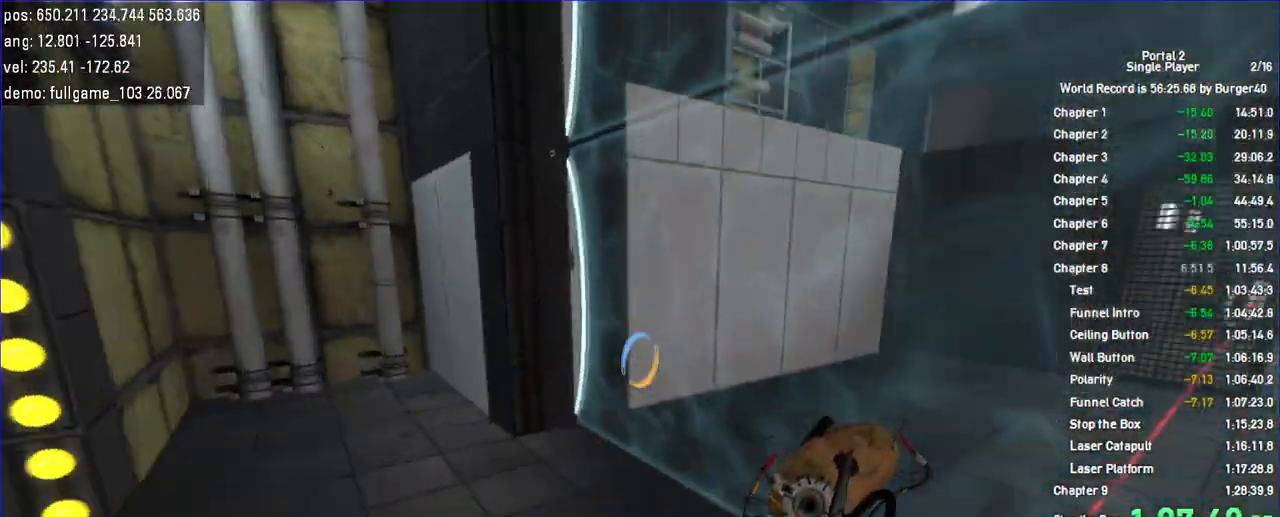
{"keys": ["a", "duck"], "mouse": []}
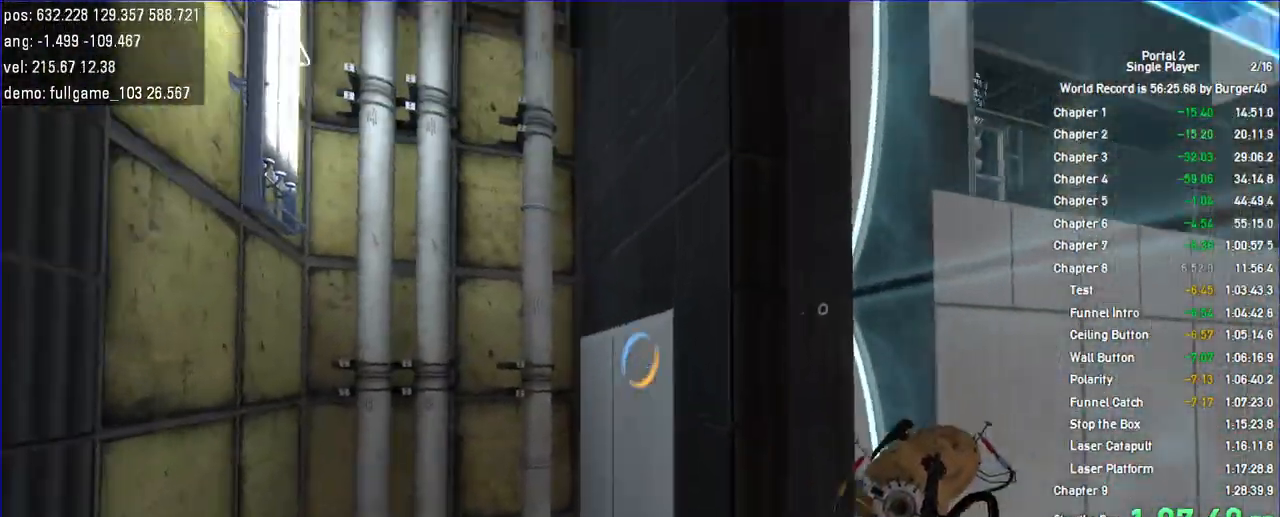
{"keys": ["a", "w"], "mouse": [], "events": [[67, "duck", "up"], [267, "w", "down"]]}
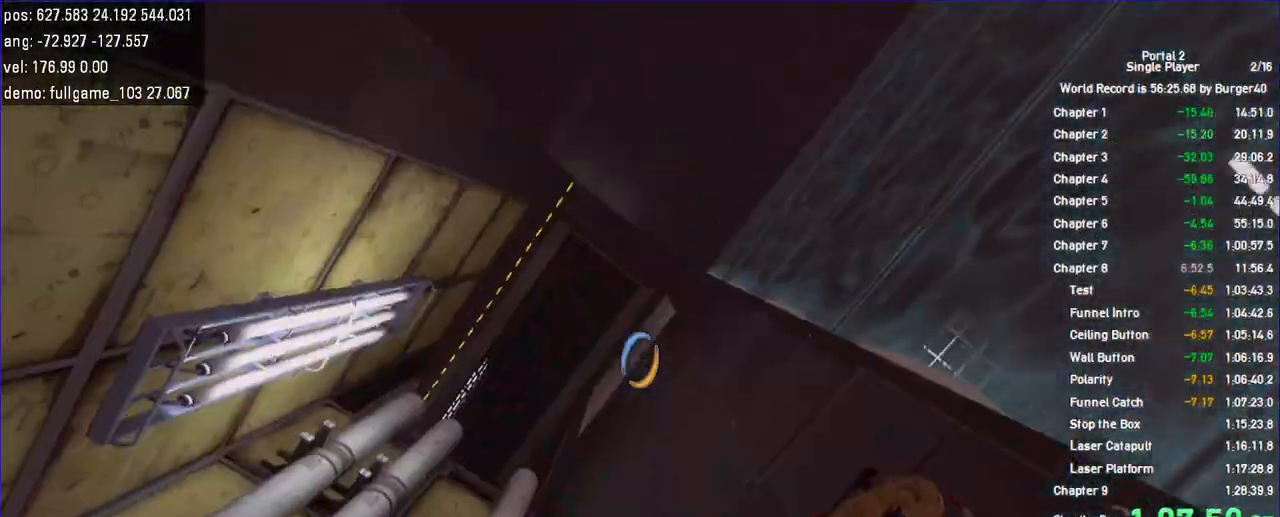
{"keys": [], "mouse": [], "events": [[133, "mouse_left", "down"], [200, "a", "up"], [200, "w", "up"], [233, "mouse_left", "up"]]}
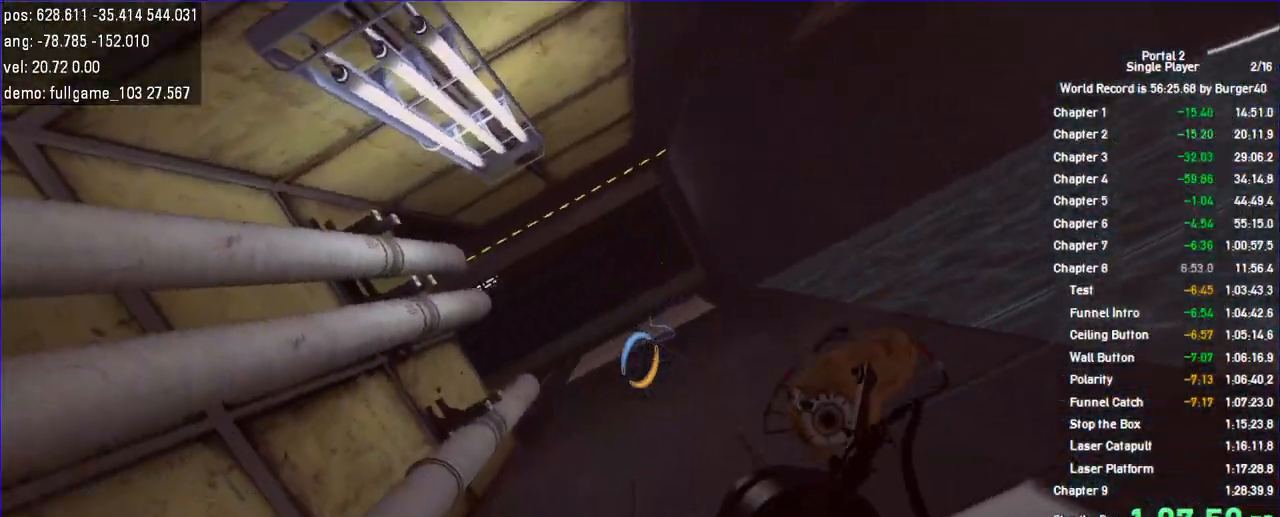
{"keys": [], "mouse": [], "events": [[133, "w", "down"], [267, "w", "up"], [400, "a", "down"], [467, "a", "up"]]}
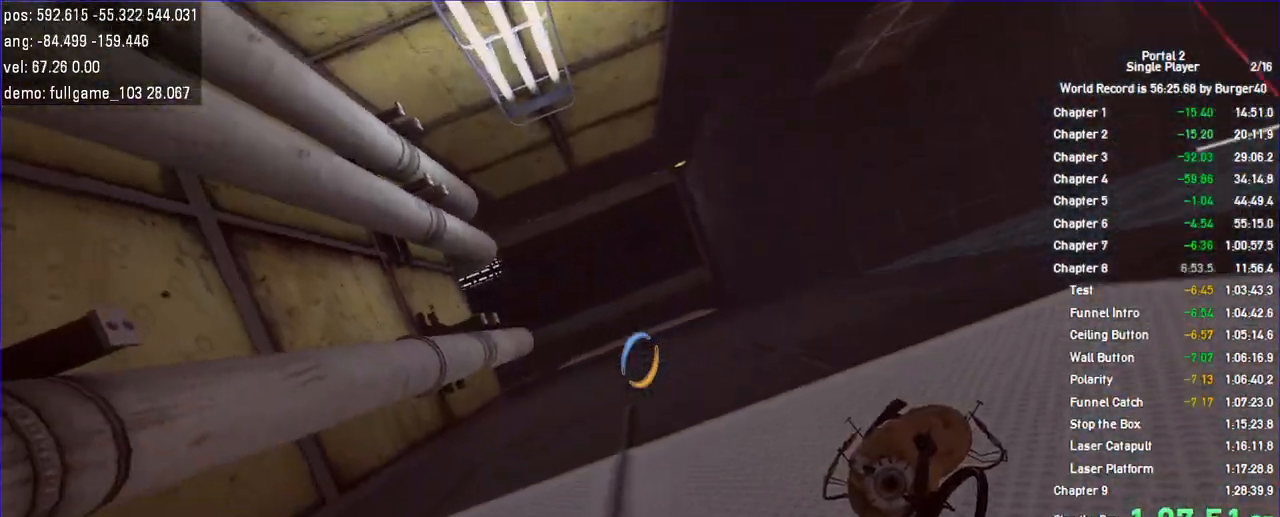
{"keys": [], "mouse": ["left"], "events": [[100, "s", "down"], [267, "s", "up"], [467, "mouse_left", "down"]]}
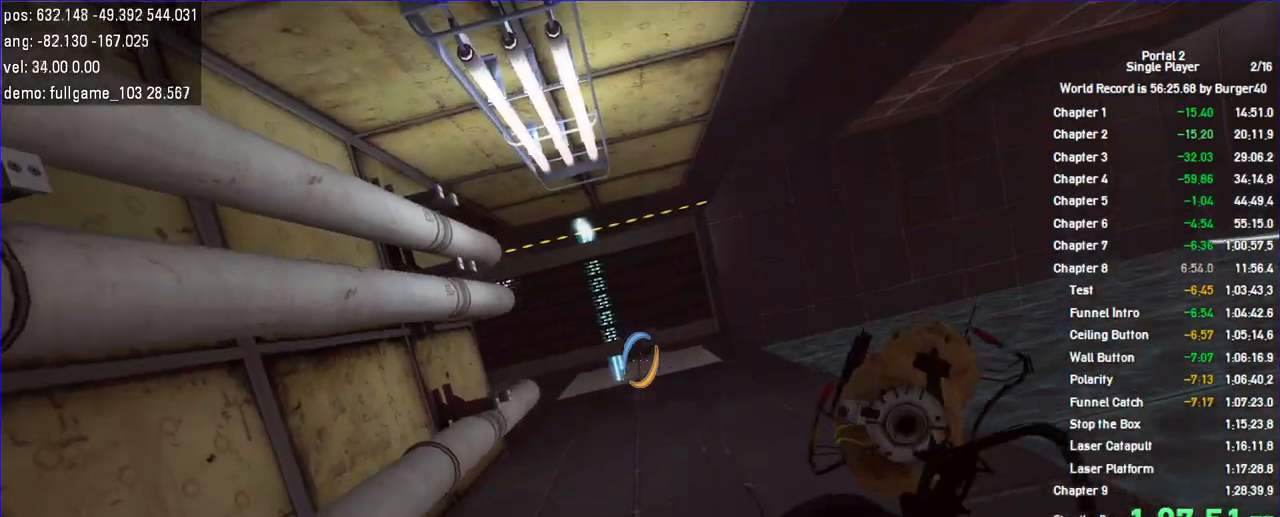
{"keys": ["w"], "mouse": [], "events": [[67, "mouse_left", "up"], [400, "mouse_right", "down"], [400, "w", "down"], [467, "mouse_right", "up"]]}
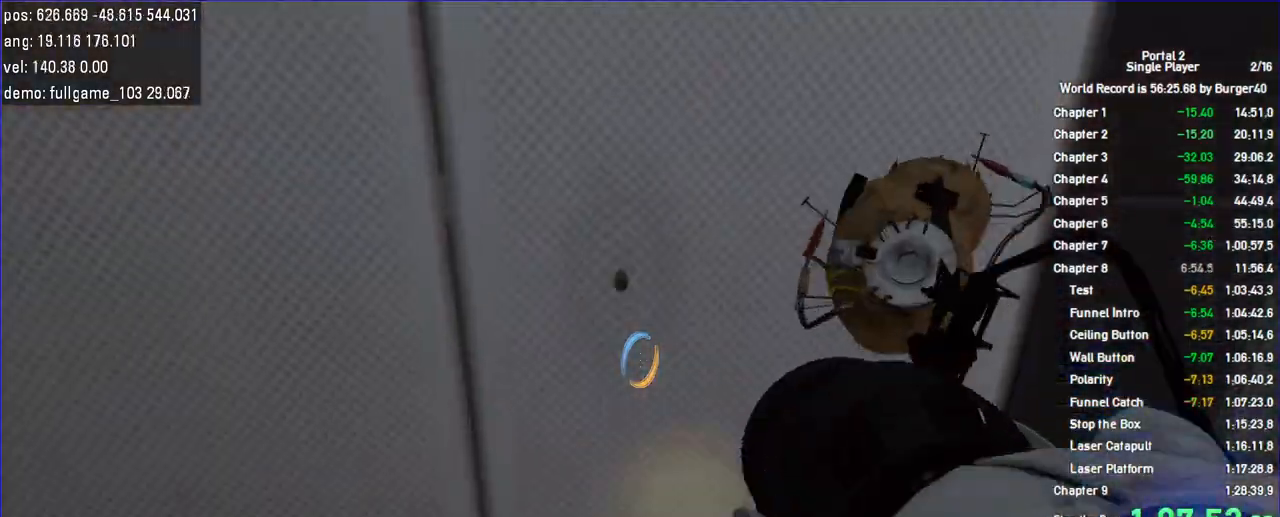
{"keys": ["d", "duck"], "mouse": [], "events": [[333, "d", "down"], [500, "duck", "down"], [500, "w", "up"]]}
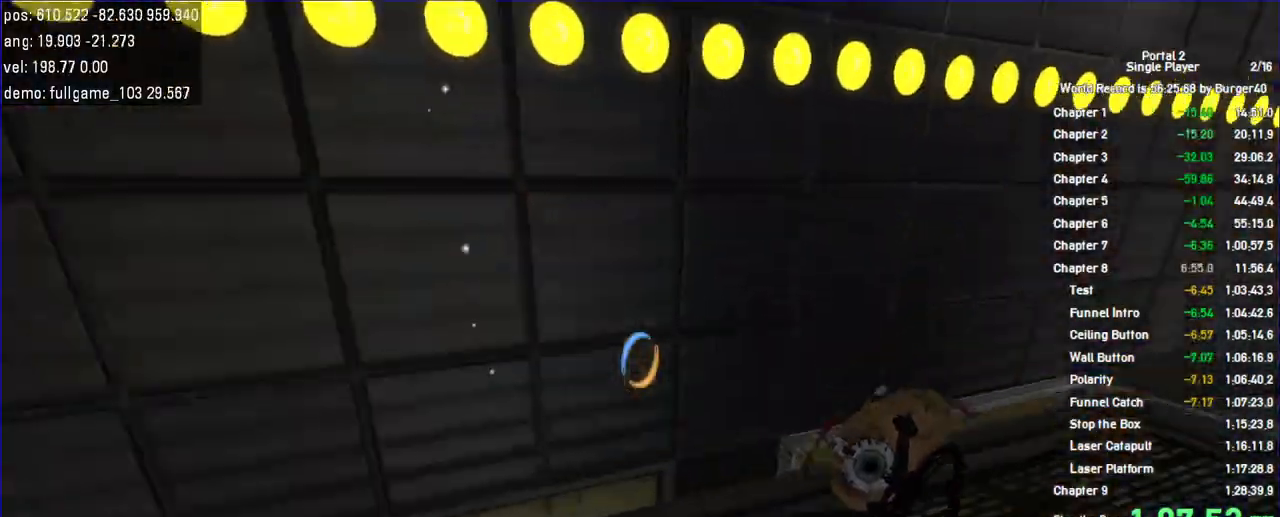
{"keys": ["d"], "mouse": [], "events": [[333, "duck", "up"]]}
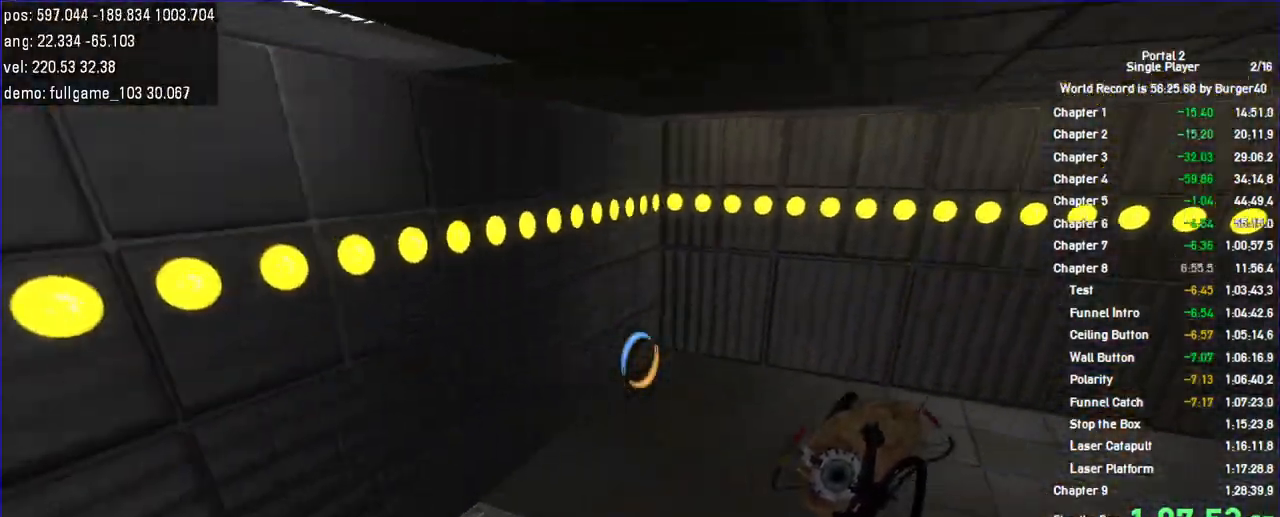
{"keys": ["d"], "mouse": [], "events": []}
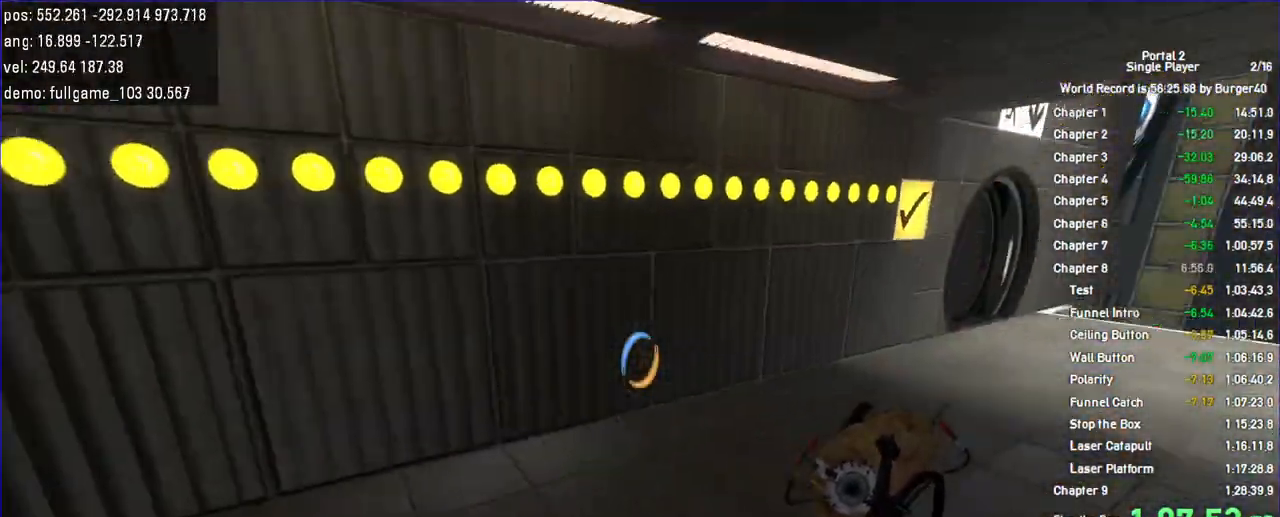
{"keys": ["d"], "mouse": [], "events": []}
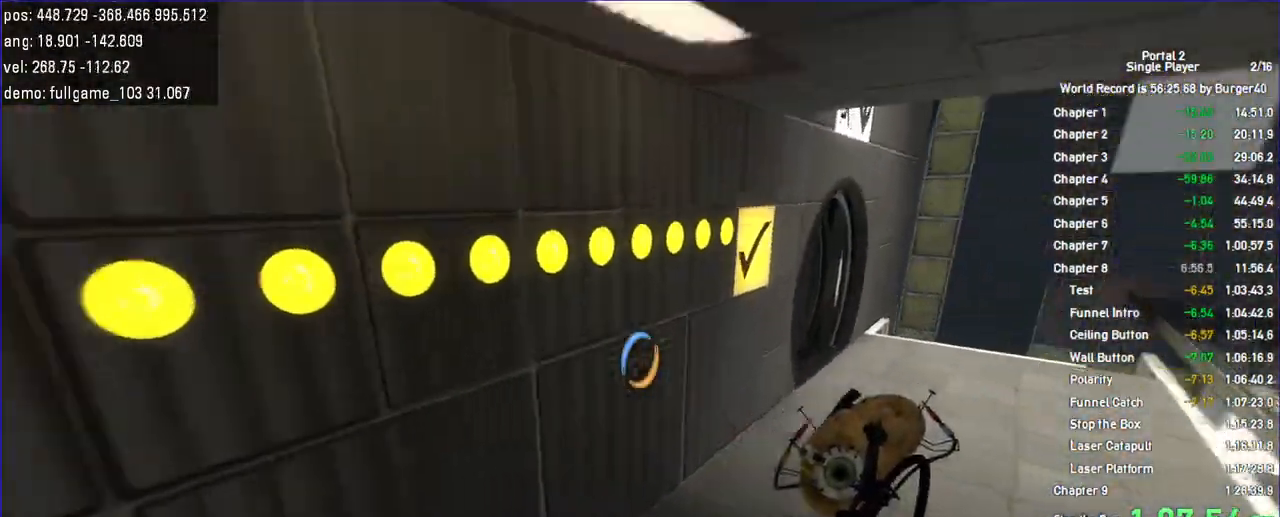
{"keys": ["d"], "mouse": [], "events": [[33, "duck", "down"], [367, "duck", "up"]]}
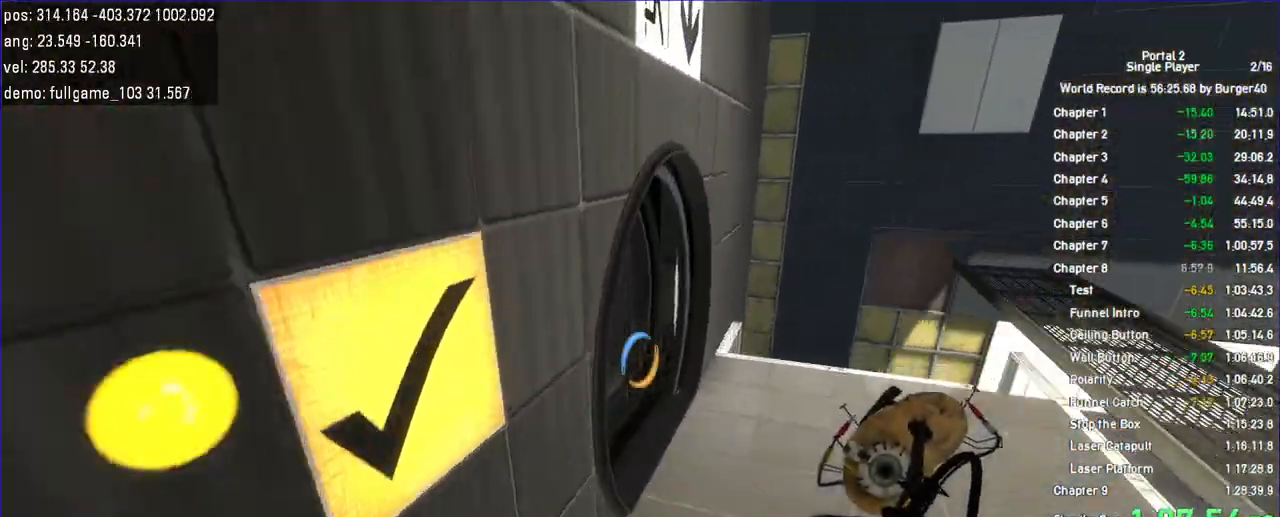
{"keys": ["d", "w"], "mouse": []}
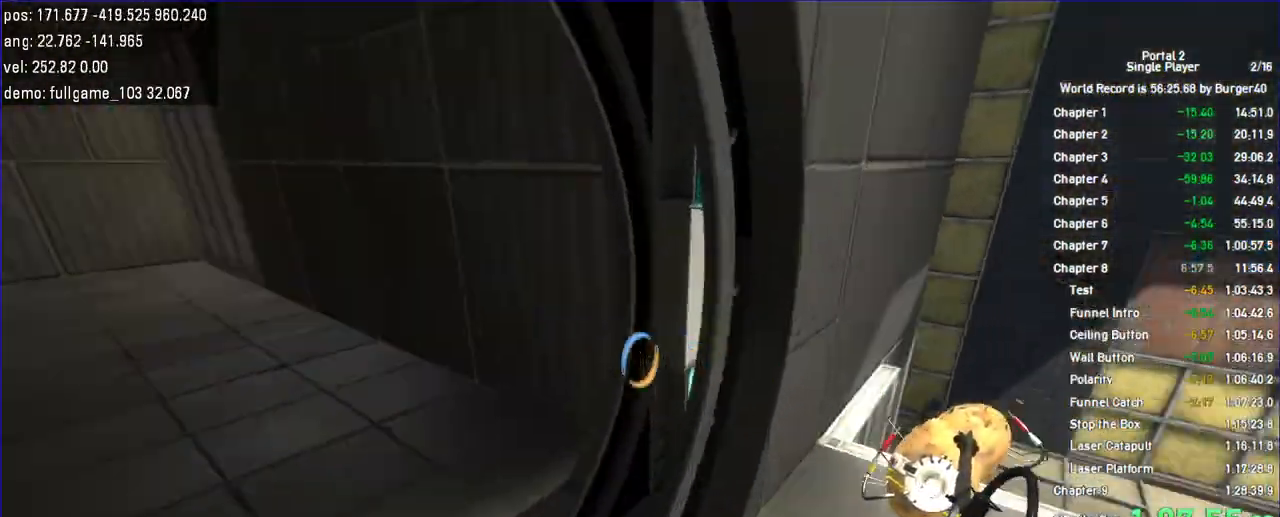
{"keys": ["d", "duck", "w"], "mouse": [], "events": [[67, "a", "down"], [100, "d", "up"], [367, "duck", "down"], [400, "d", "down"], [500, "a", "up"]]}
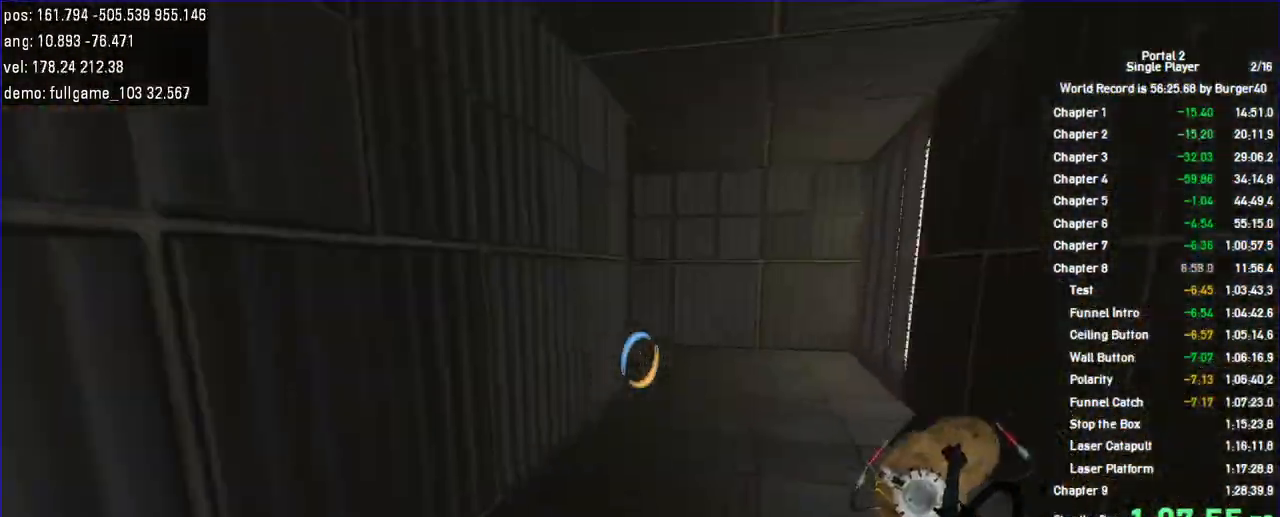
{"keys": ["d"], "mouse": [], "events": [[33, "w", "up"], [133, "duck", "up"]]}
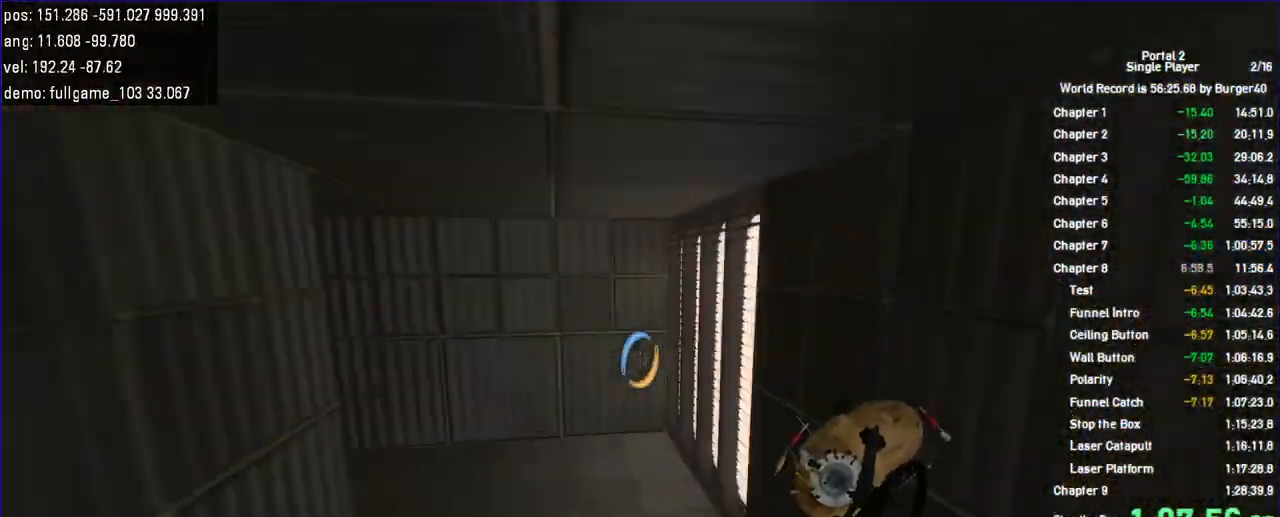
{"keys": ["a"], "mouse": [], "events": [[67, "a", "down"], [67, "d", "up"]]}
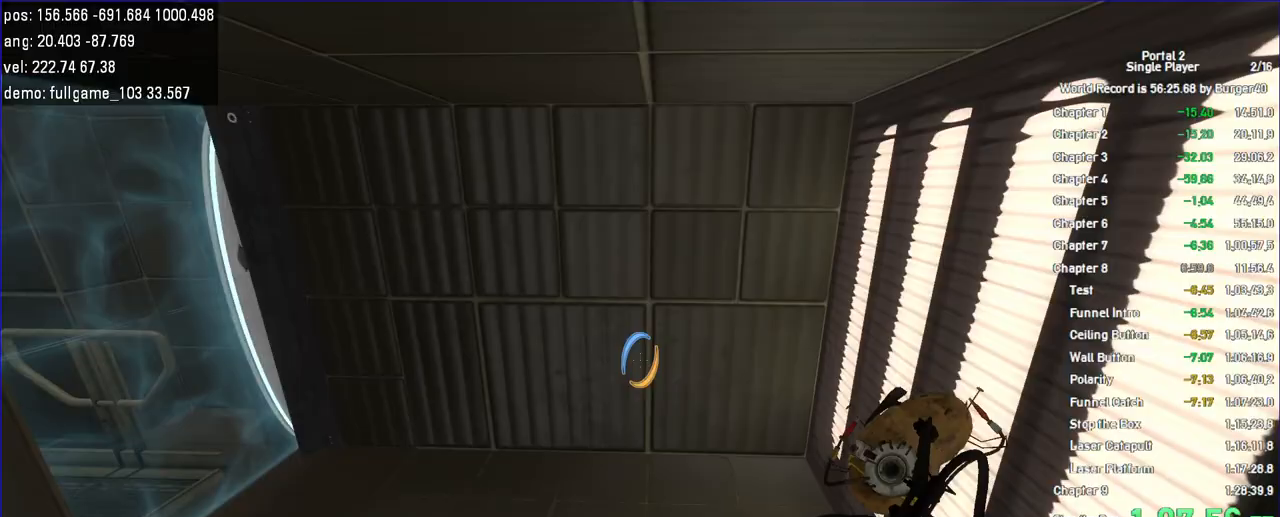
{"keys": ["a", "duck"], "mouse": [], "events": [[300, "duck", "down"]]}
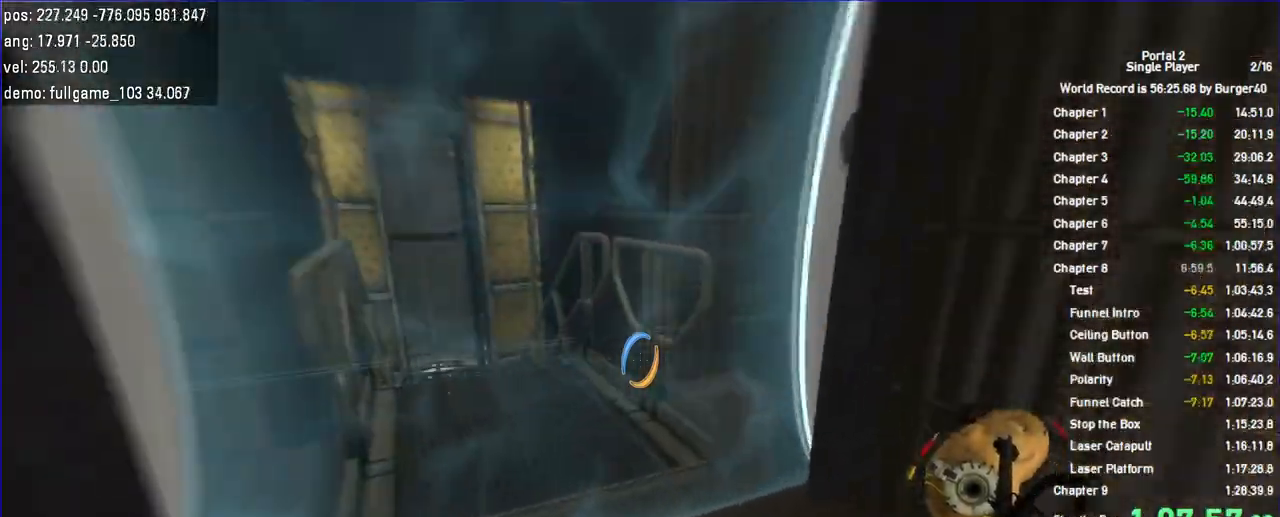
{"keys": ["a"], "mouse": [], "events": [[167, "duck", "up"]]}
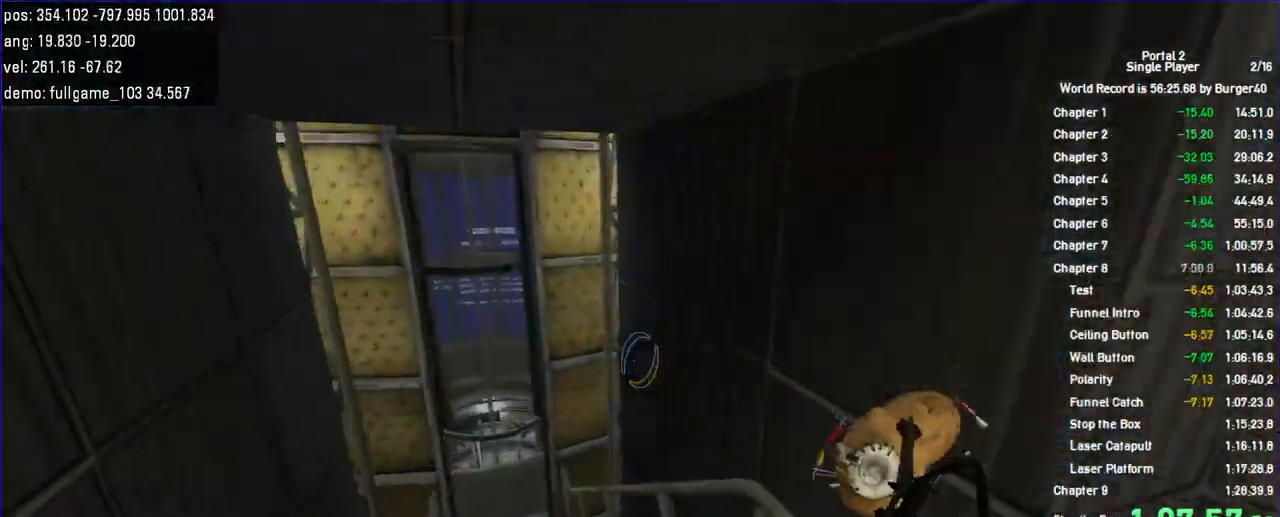
{"keys": ["a"], "mouse": [], "events": []}
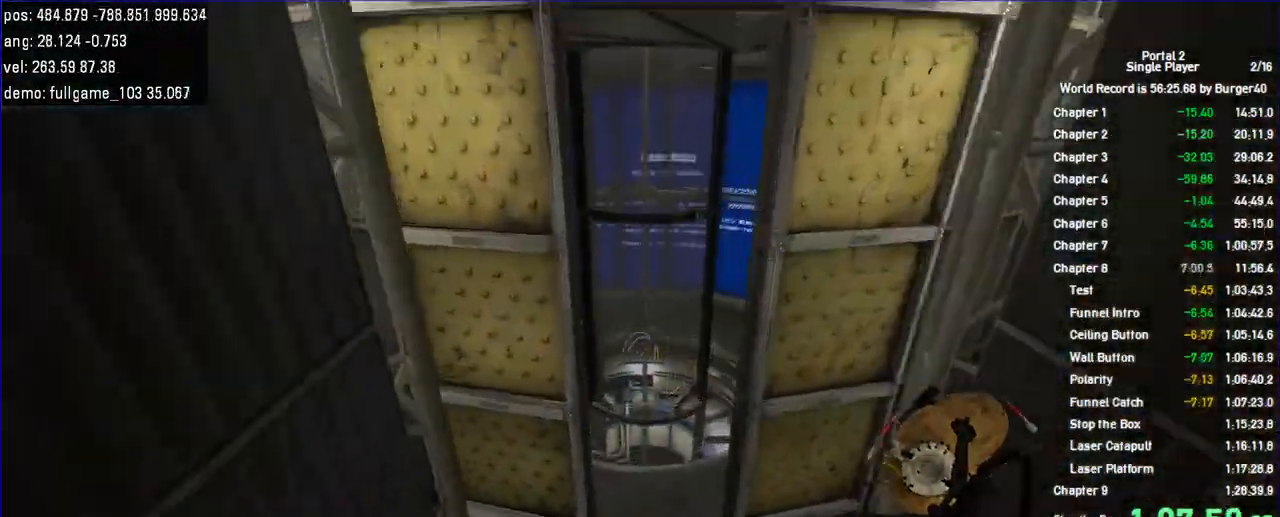
{"keys": ["a"], "mouse": [], "events": [[33, "d", "down"], [67, "a", "up"], [467, "a", "down"], [500, "d", "up"]]}
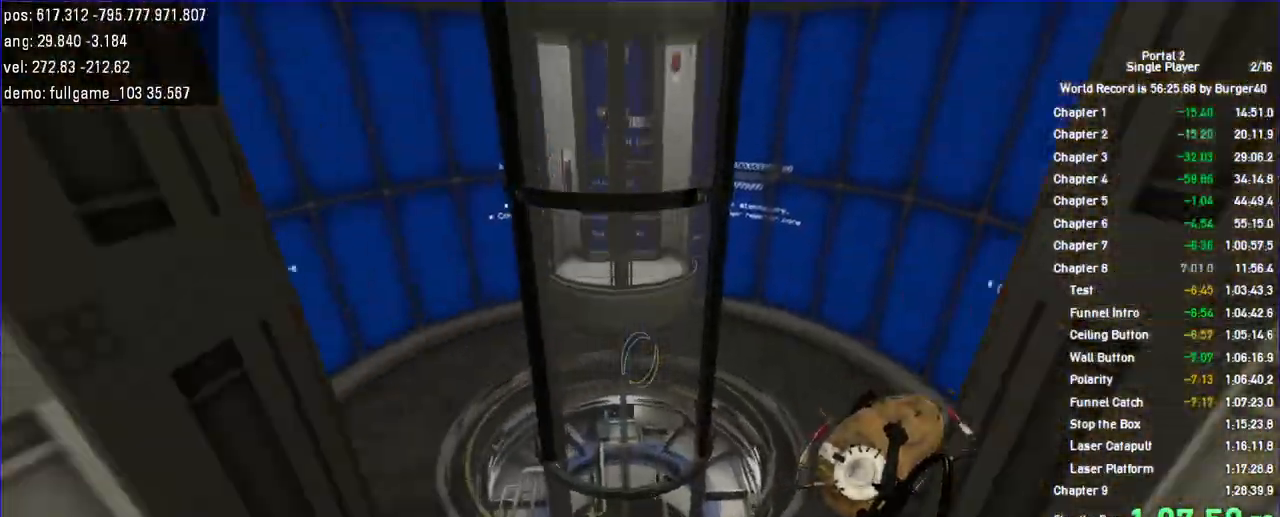
{"keys": ["d", "w"], "mouse": [], "events": [[33, "w", "down"], [167, "a", "up"], [167, "d", "down"], [267, "a", "down"], [300, "d", "up"], [400, "a", "up"], [400, "d", "down"]]}